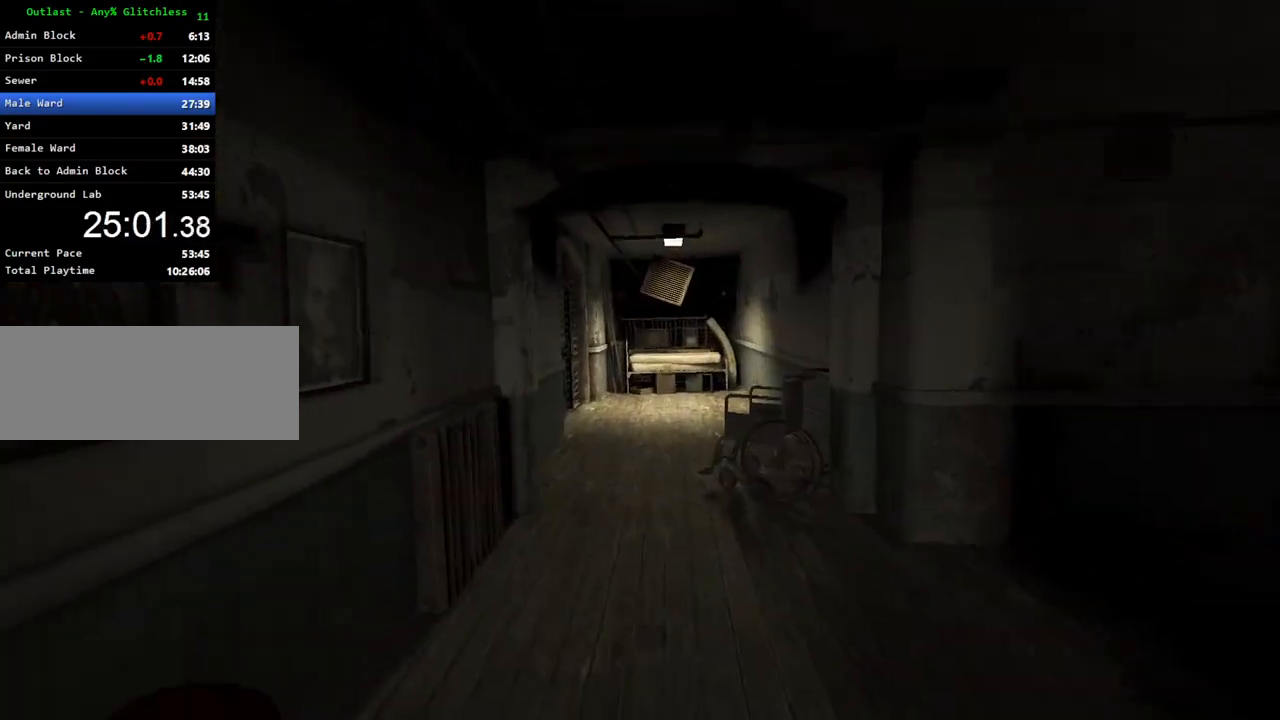
Gameplay with keyboard and mouse; each line is a JSON object with the keys and mouse buttons held at the frame after it. "events" lists presses ("down") and releases ("up") of "a", "ctrl", "d", "e", "f", "q", "r", "s", "shift", "space", "w", "mouse_left", "mouse_right", "mouse_mb4" and "mouse_mb5" between this image and that frame as [ms after this image, input, new state], when the widget could be followed in between. "mouse_left", "mouse_right", "mouse_mb4", "mouse_mb5" = the "left", "right", "mb4", "mb5" buttons of the "mouse" list. No other keys are recorded. Mouse movement is not recorded.
{"keys": ["shift", "w"], "mouse": [], "events": []}
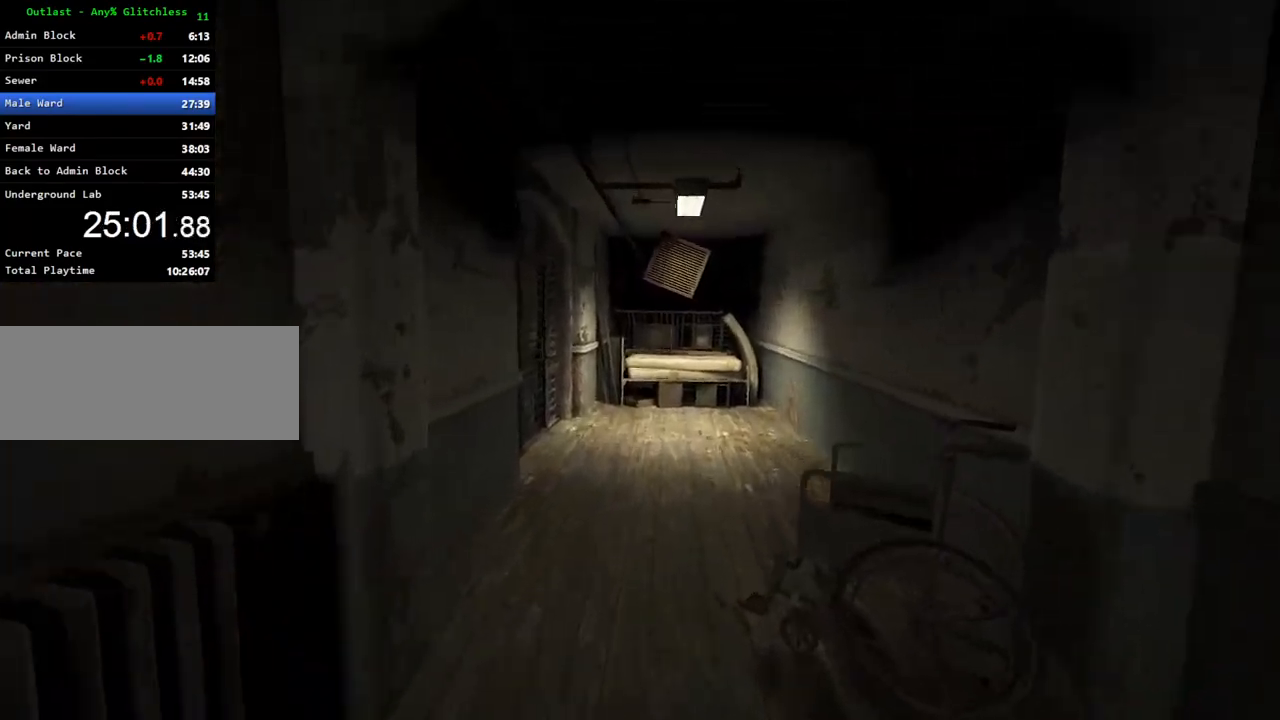
{"keys": ["shift", "w"], "mouse": [], "events": []}
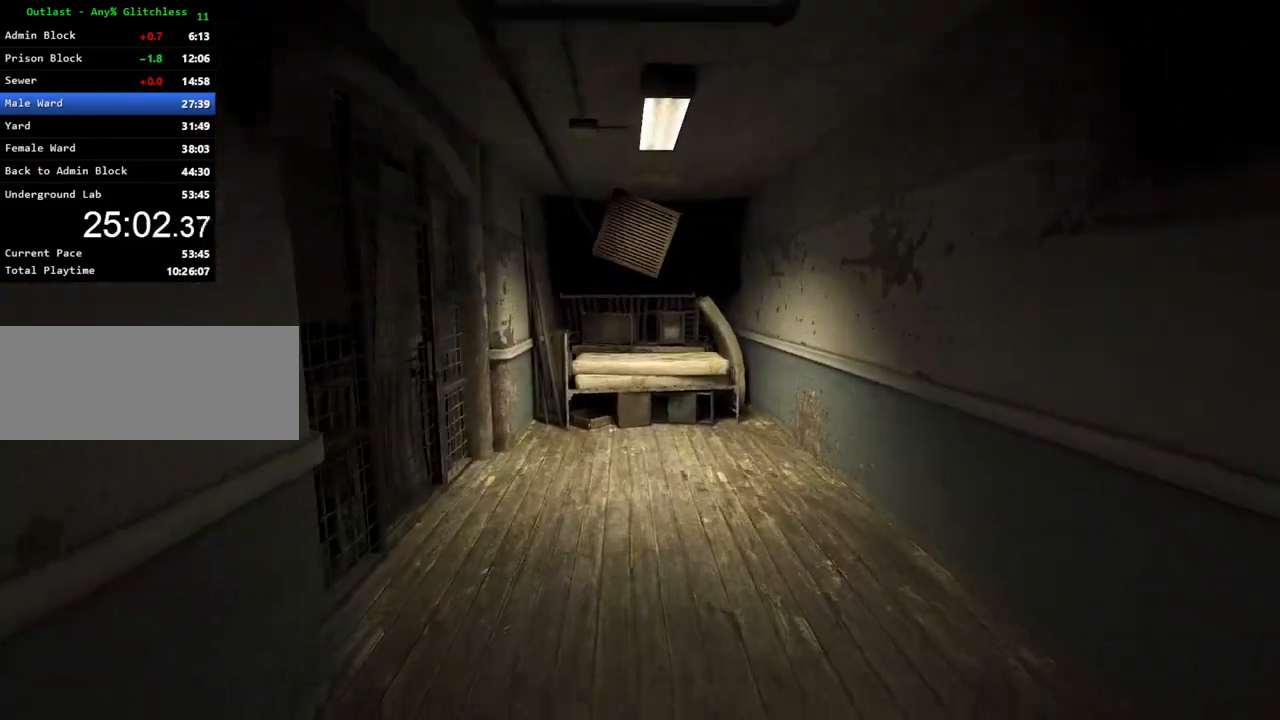
{"keys": ["shift", "w"], "mouse": [], "events": []}
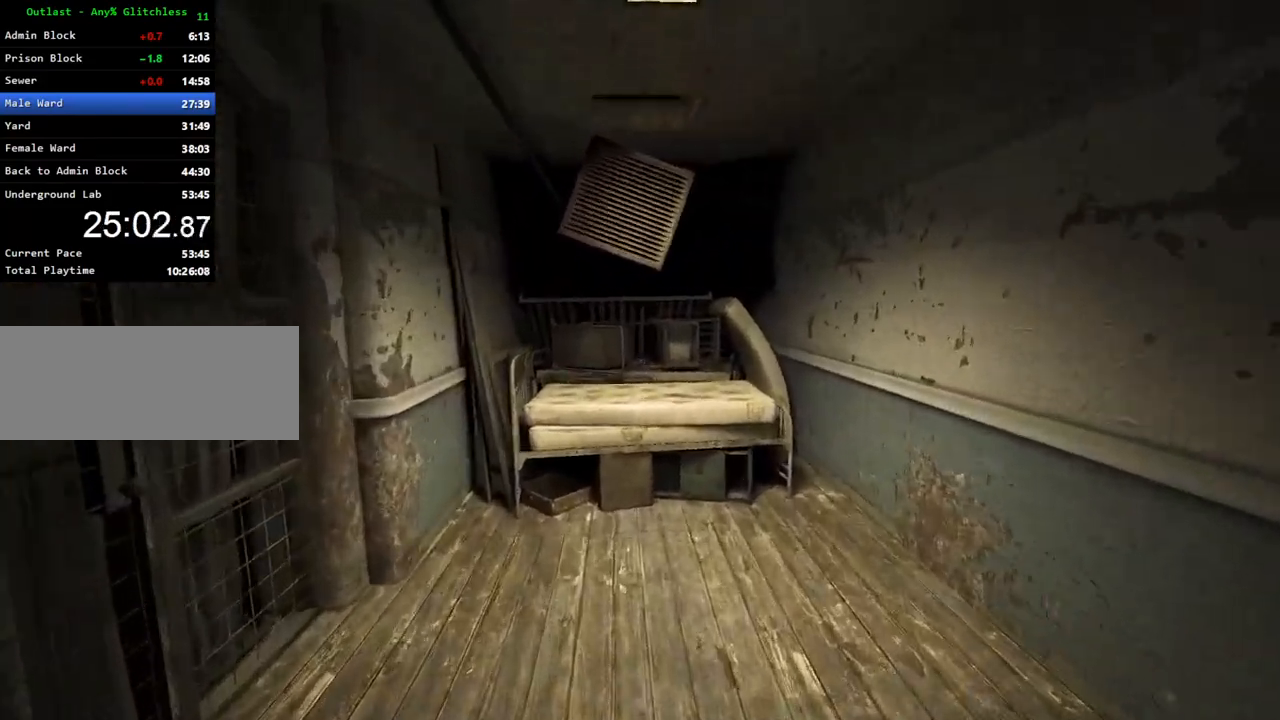
{"keys": ["shift", "w"], "mouse": [], "events": []}
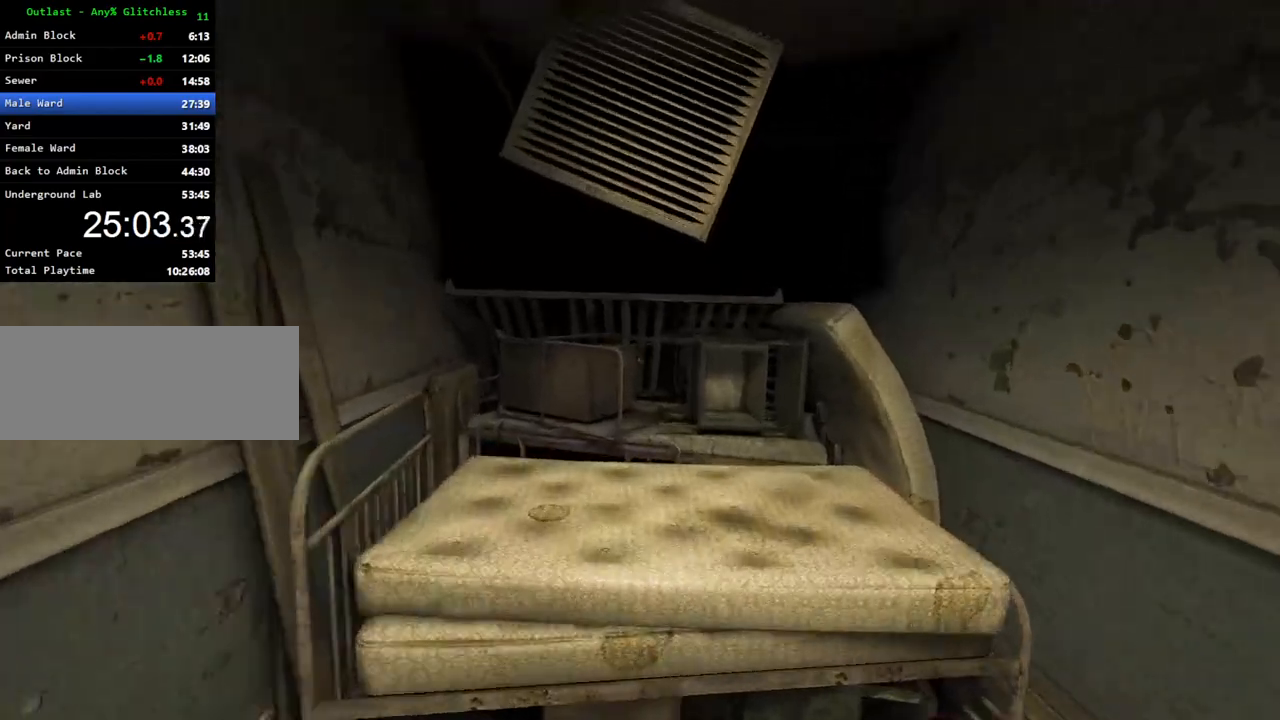
{"keys": ["shift", "w"], "mouse": [], "events": [[33, "space", "down"], [117, "space", "up"], [217, "space", "down"], [267, "space", "up"], [350, "space", "down"], [400, "space", "up"]]}
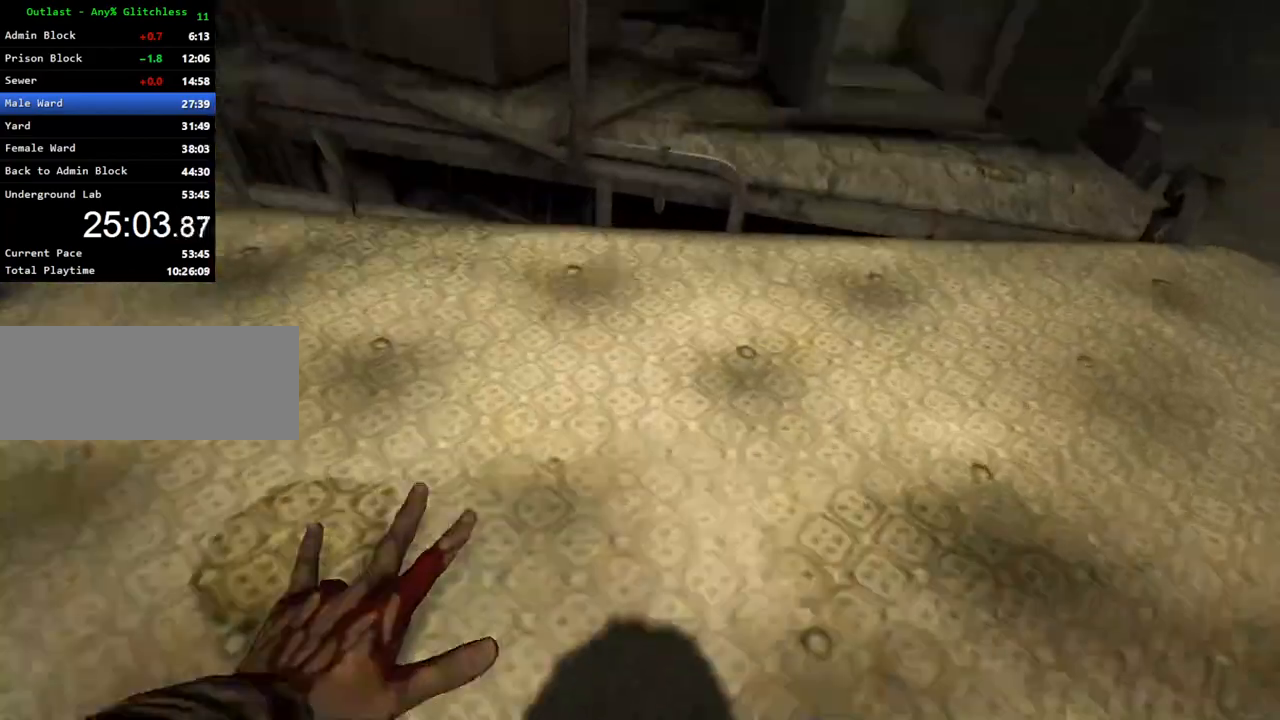
{"keys": ["shift", "w"], "mouse": [], "events": [[33, "space", "down"], [133, "space", "up"], [233, "space", "down"], [267, "space", "up"], [367, "space", "down"], [467, "space", "up"]]}
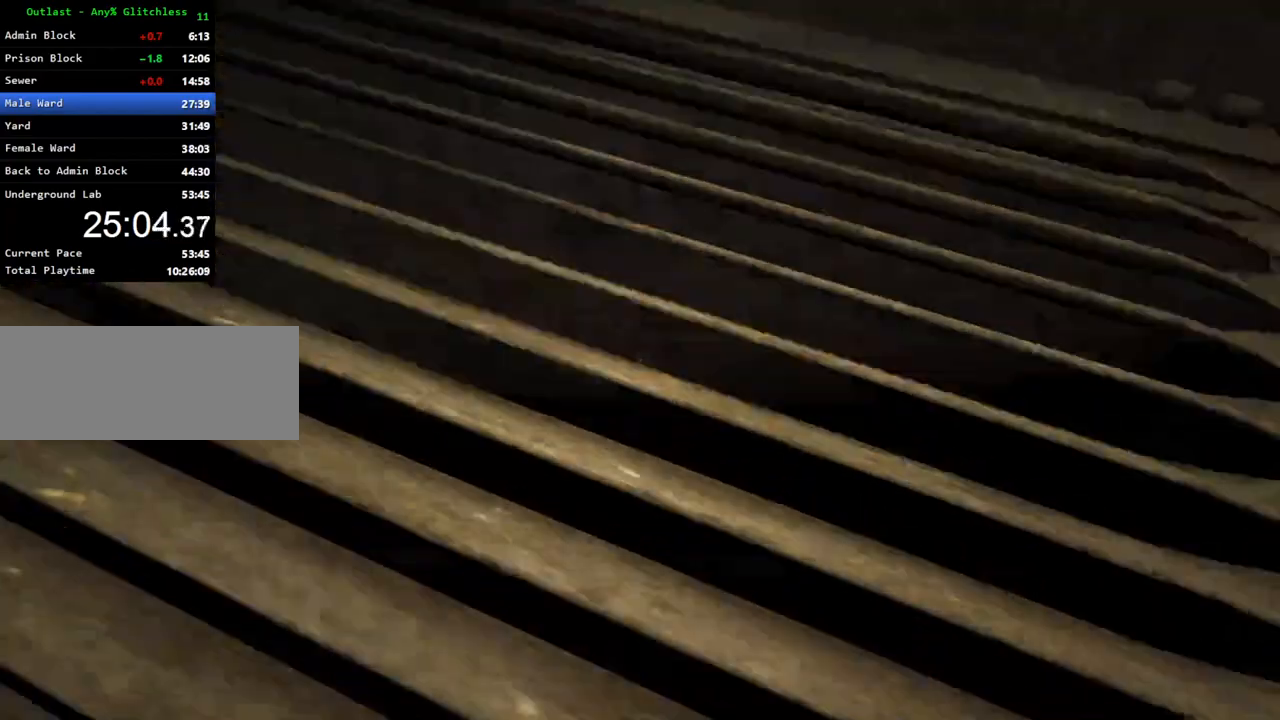
{"keys": ["shift", "w"], "mouse": [], "events": [[50, "space", "down"], [150, "space", "up"], [250, "space", "down"], [283, "space", "up"], [383, "space", "down"], [483, "space", "up"]]}
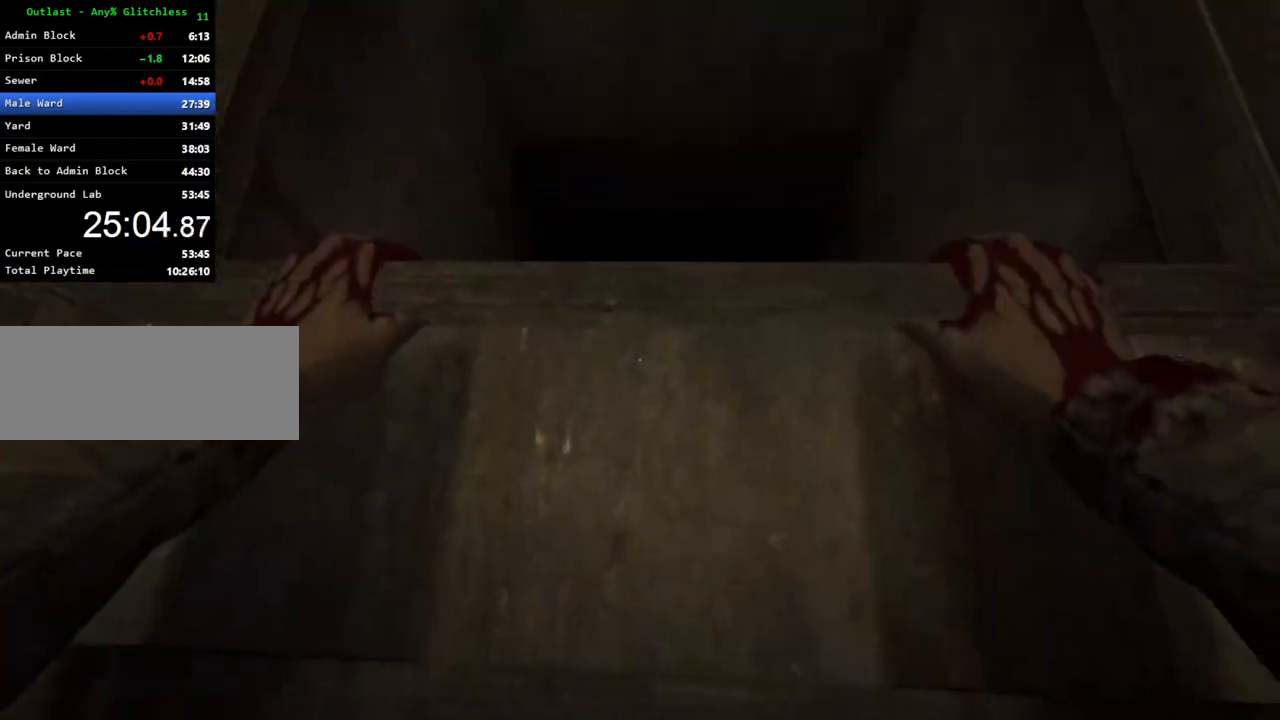
{"keys": ["shift", "w"], "mouse": [], "events": [[67, "space", "down"], [167, "space", "up"], [267, "space", "down"], [350, "space", "up"], [450, "space", "down"], [500, "space", "up"]]}
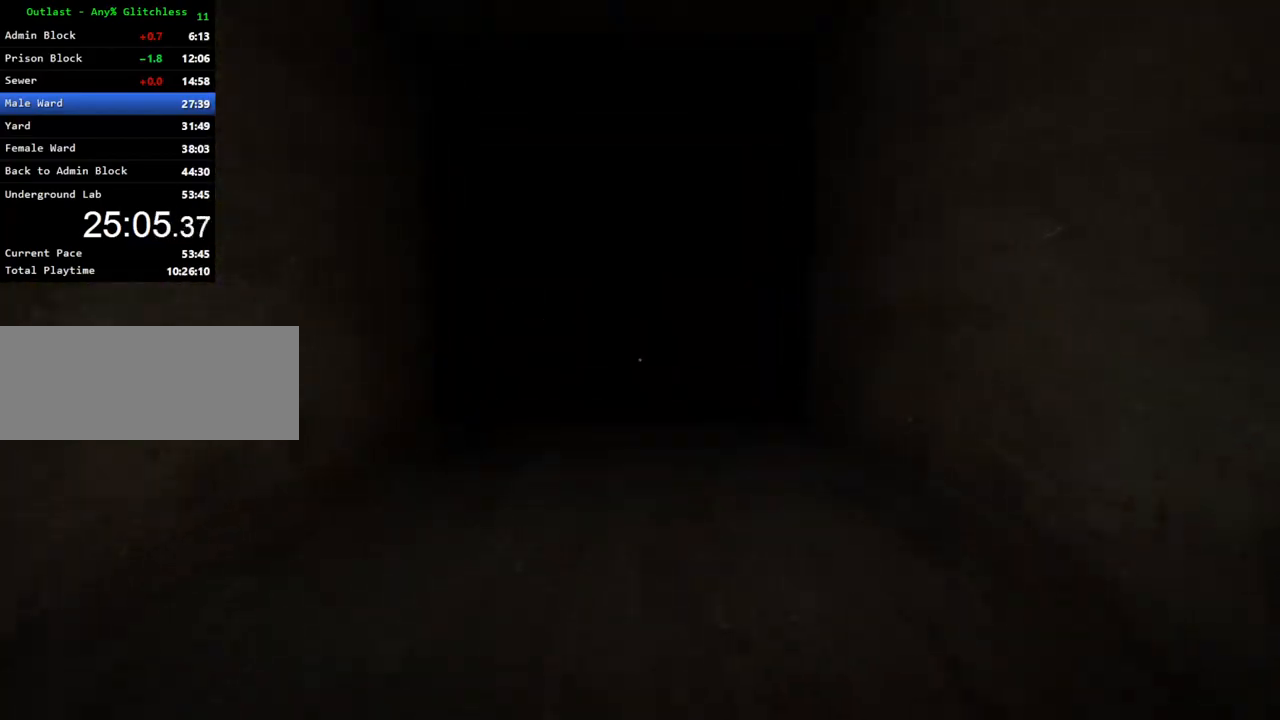
{"keys": ["shift", "w"], "mouse": [], "events": []}
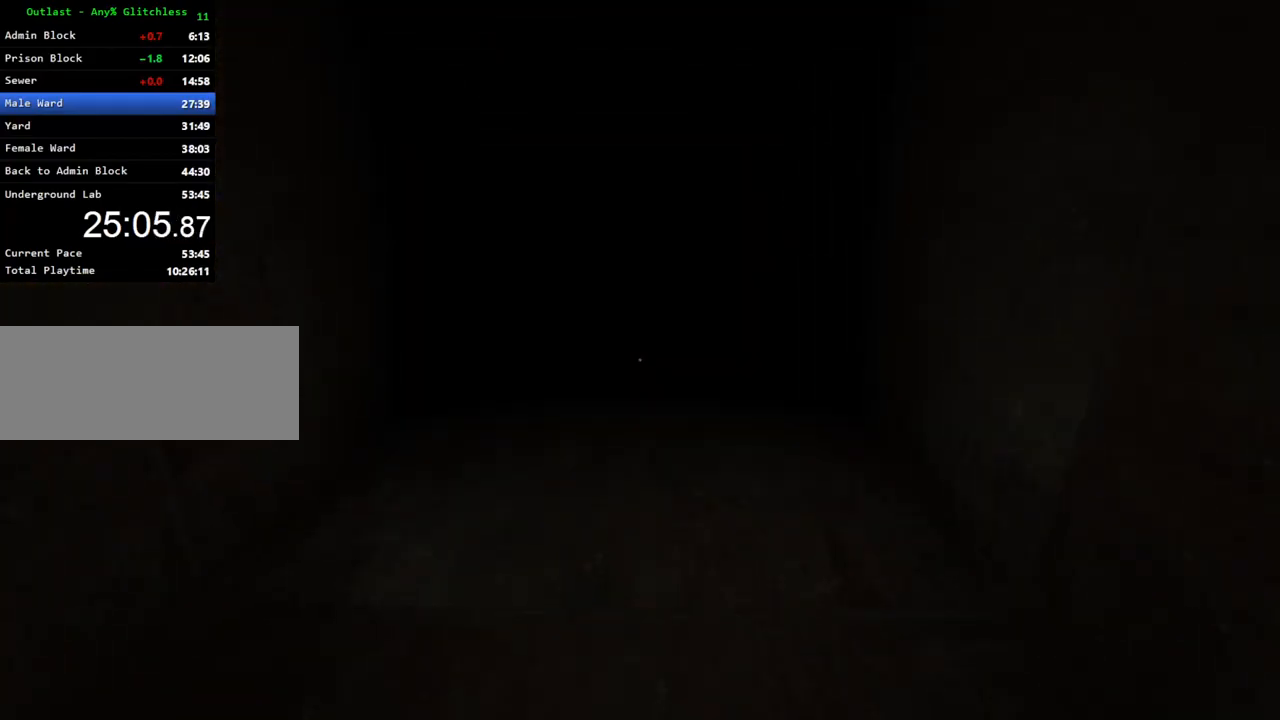
{"keys": ["shift", "w"], "mouse": [], "events": []}
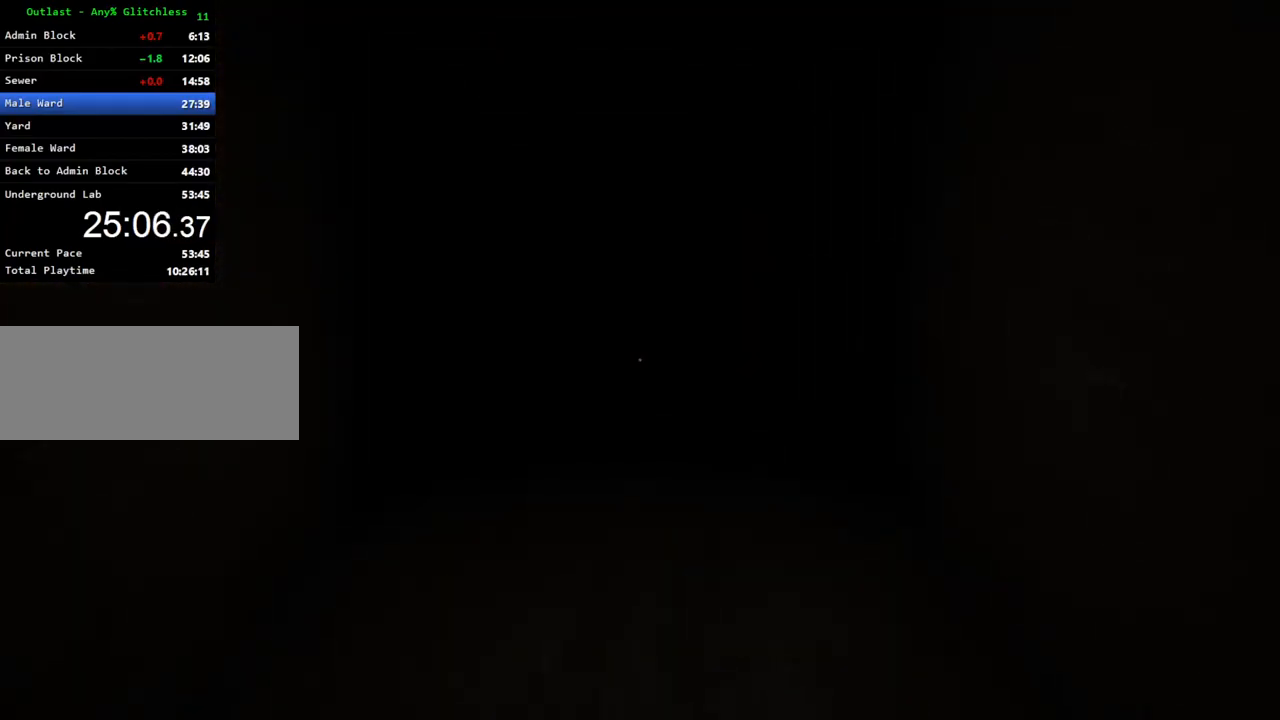
{"keys": ["shift", "w"], "mouse": [], "events": []}
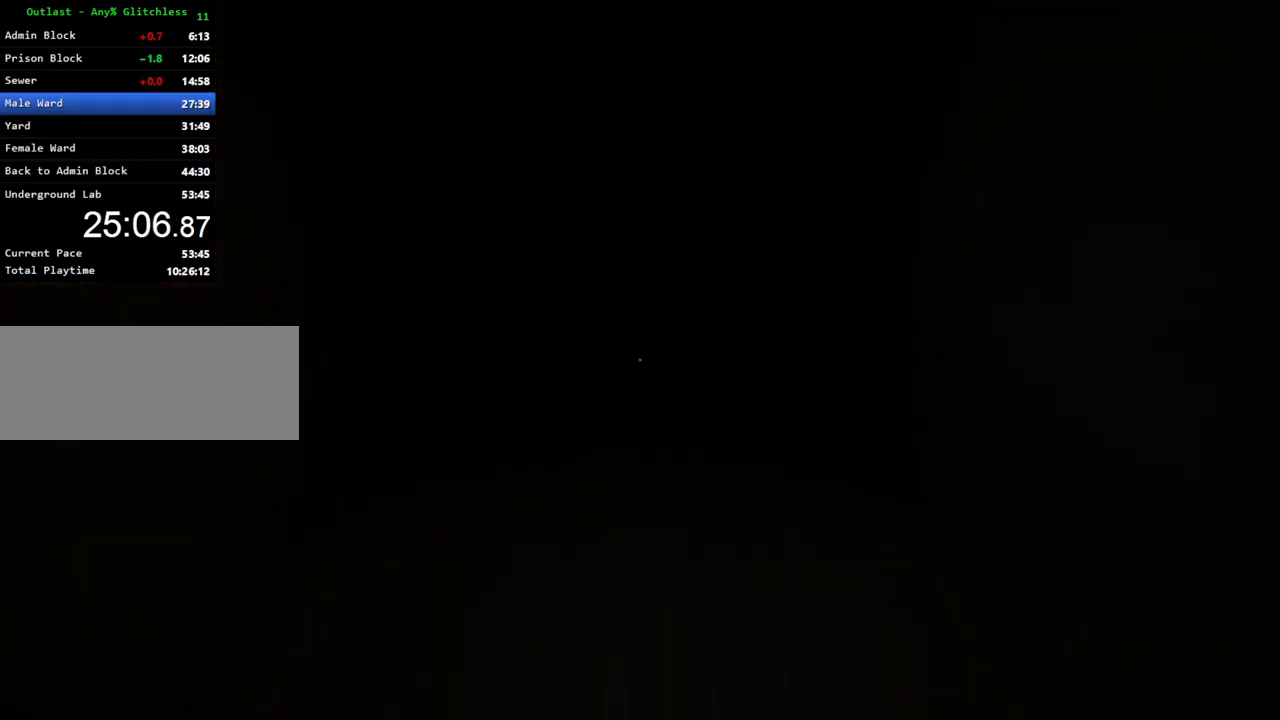
{"keys": ["shift", "w"], "mouse": [], "events": []}
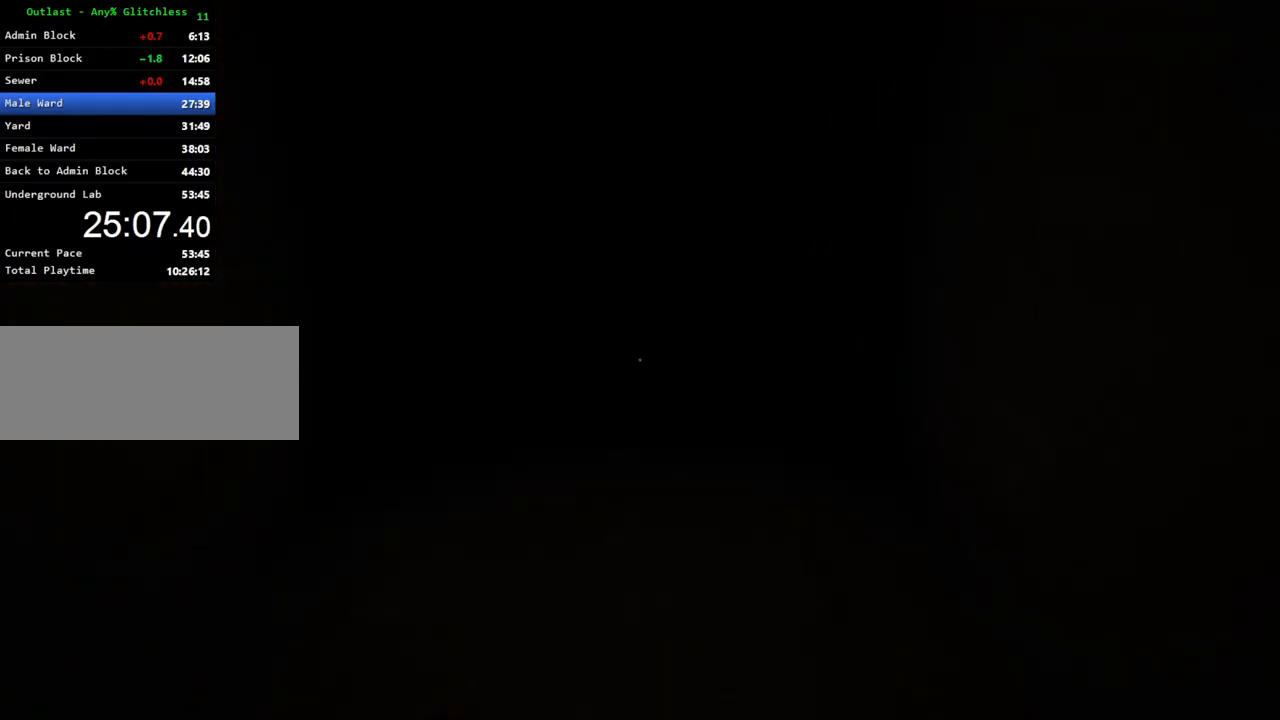
{"keys": ["shift", "w"], "mouse": [], "events": [[17, "mouse_right", "down"], [150, "mouse_right", "up"]]}
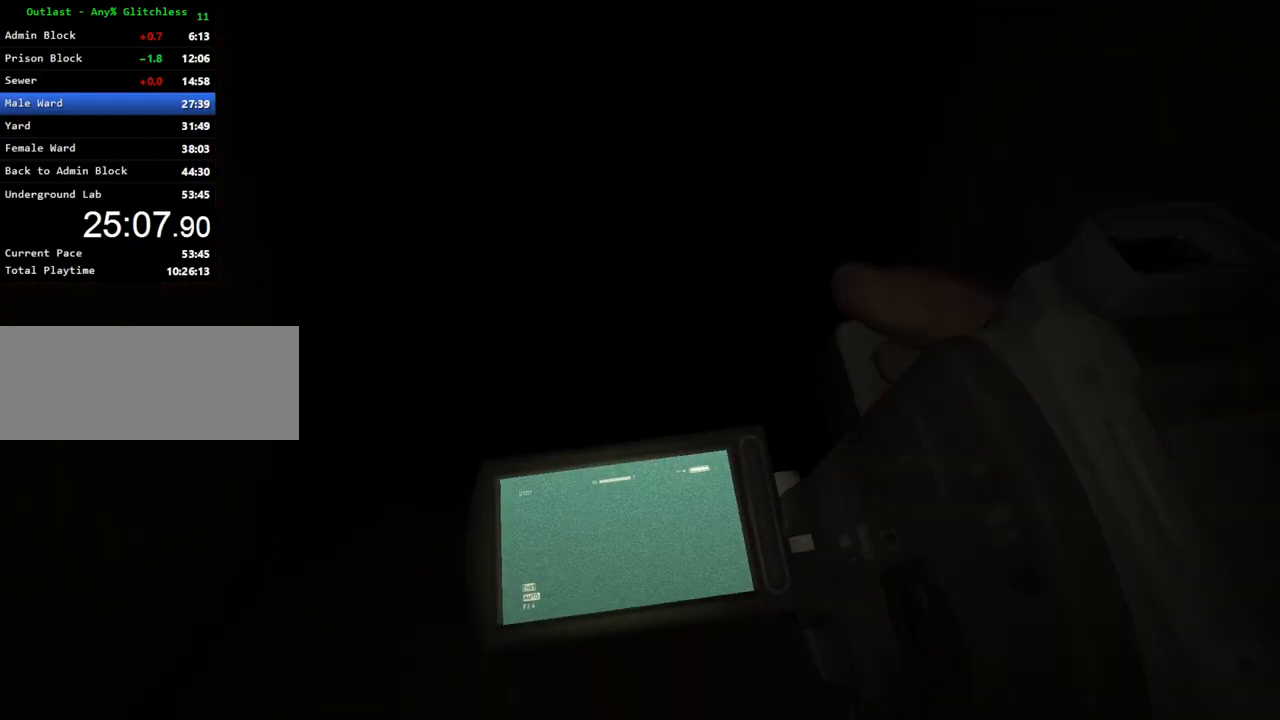
{"keys": ["shift", "w"], "mouse": [], "events": []}
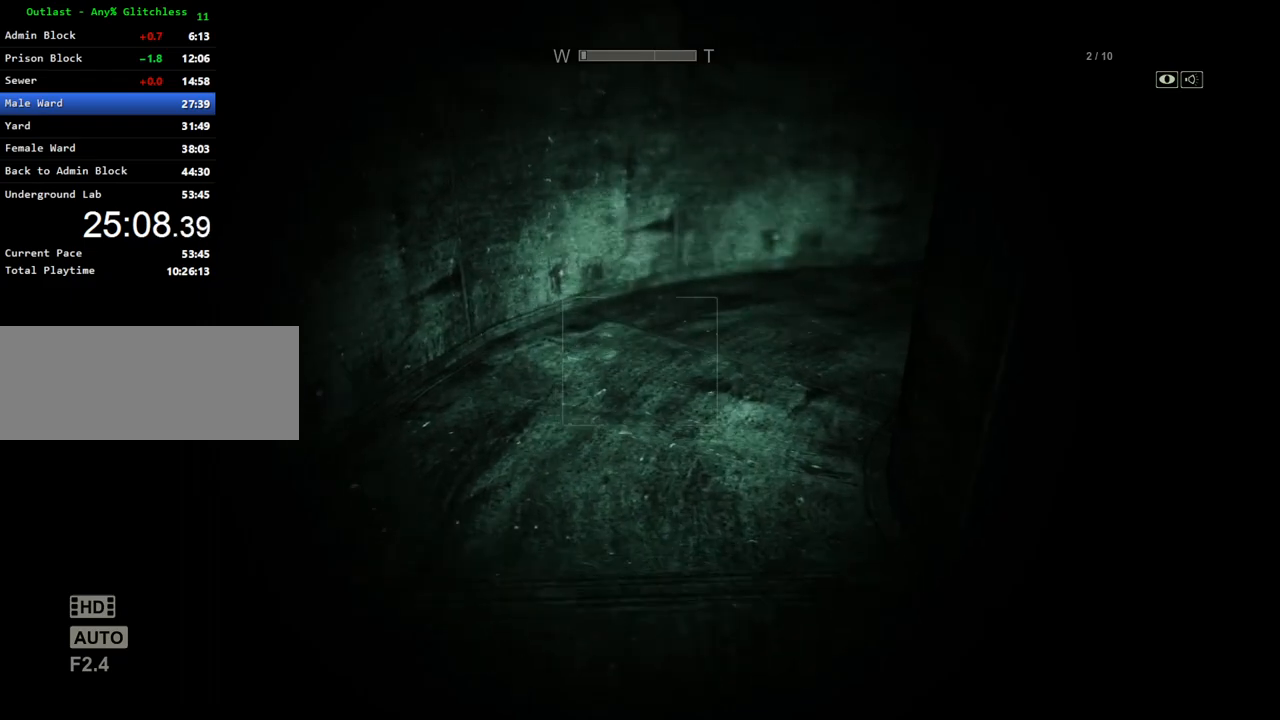
{"keys": ["shift", "w"], "mouse": [], "events": []}
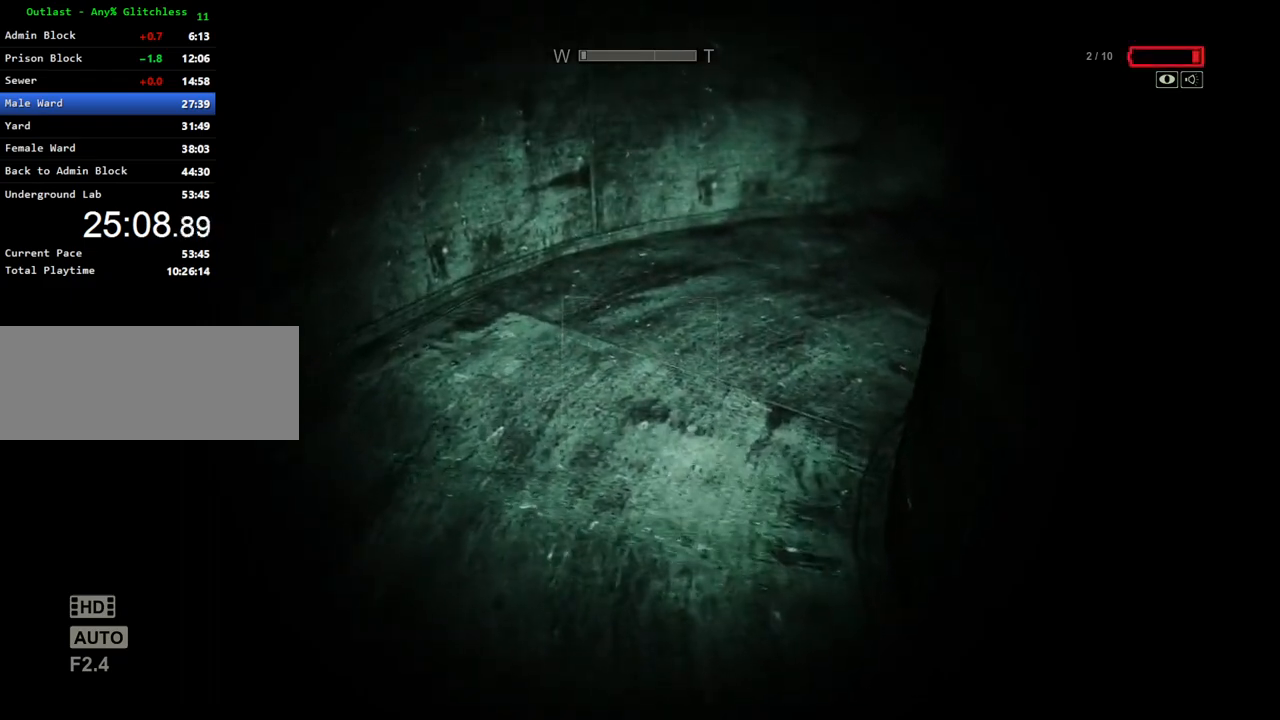
{"keys": ["shift", "w"], "mouse": [], "events": []}
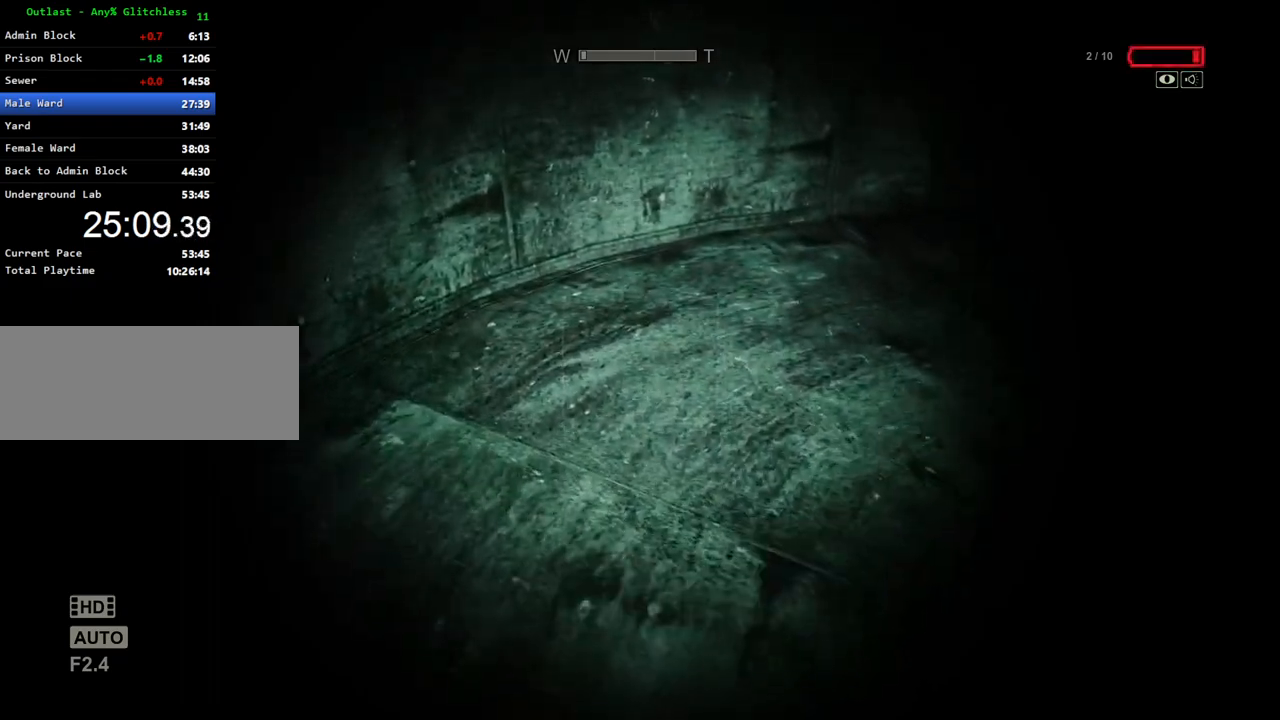
{"keys": ["shift", "w"], "mouse": [], "events": []}
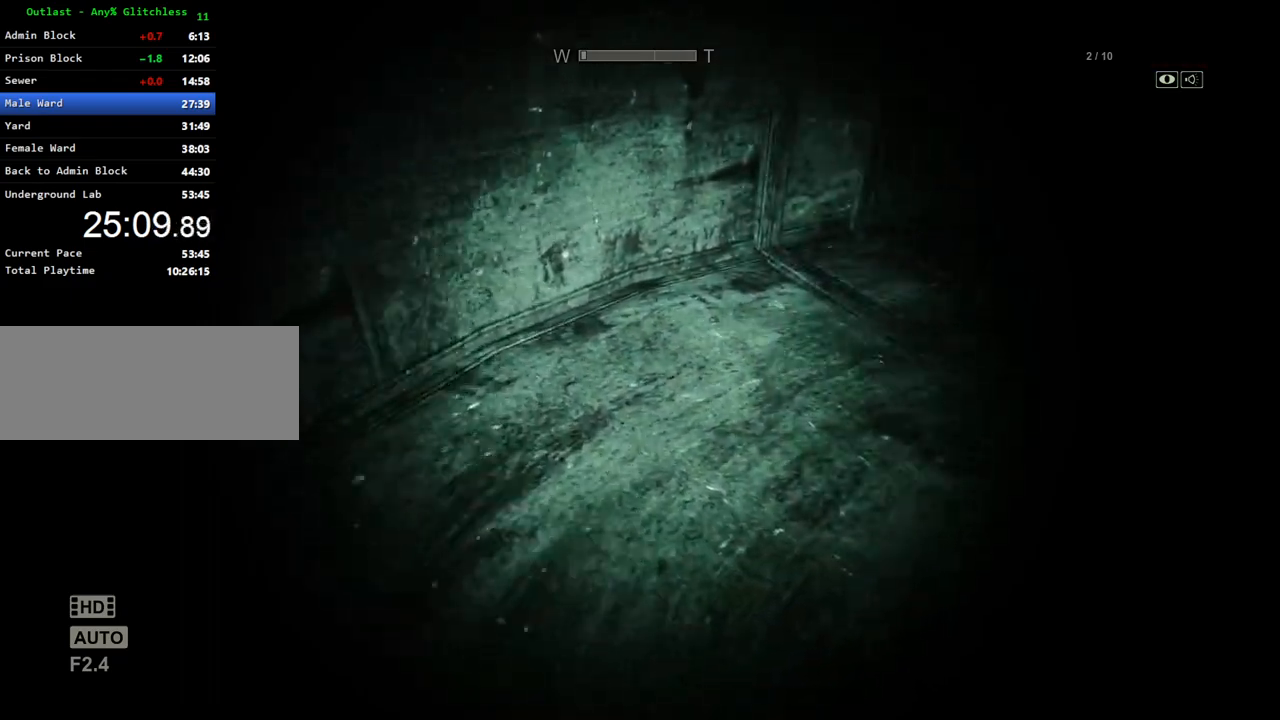
{"keys": ["shift", "w"], "mouse": [], "events": []}
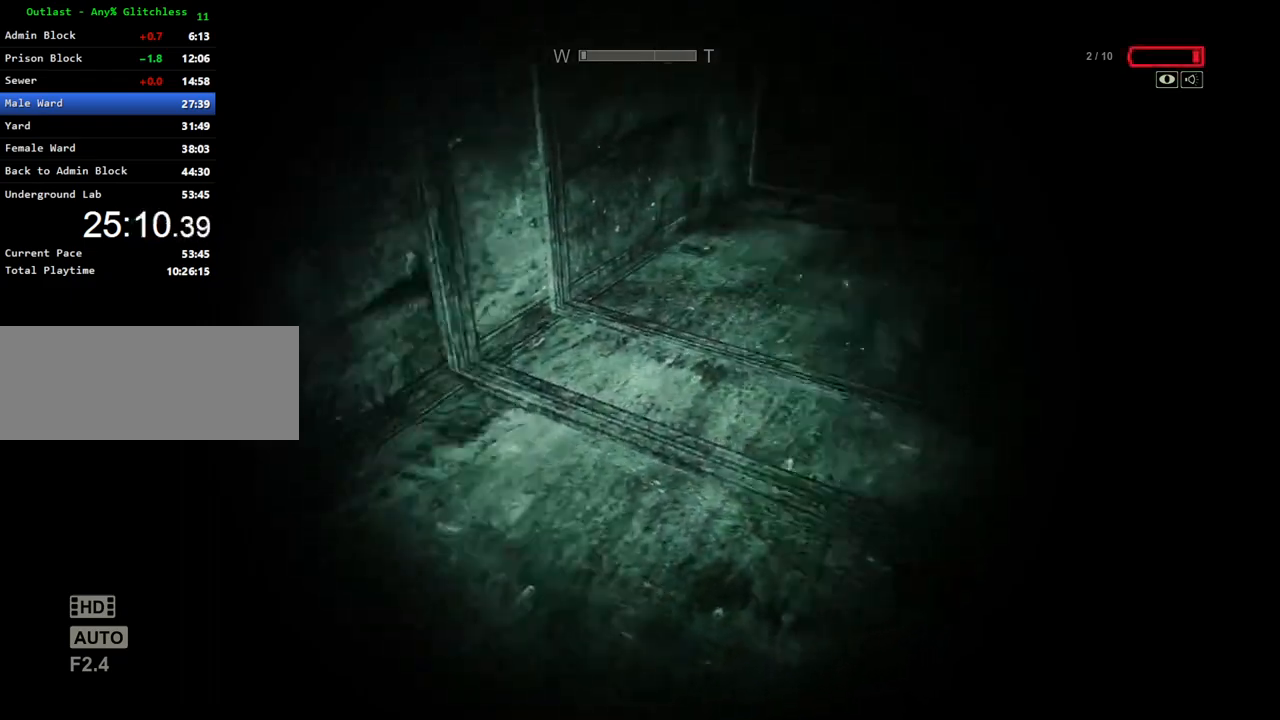
{"keys": ["shift", "w"], "mouse": [], "events": []}
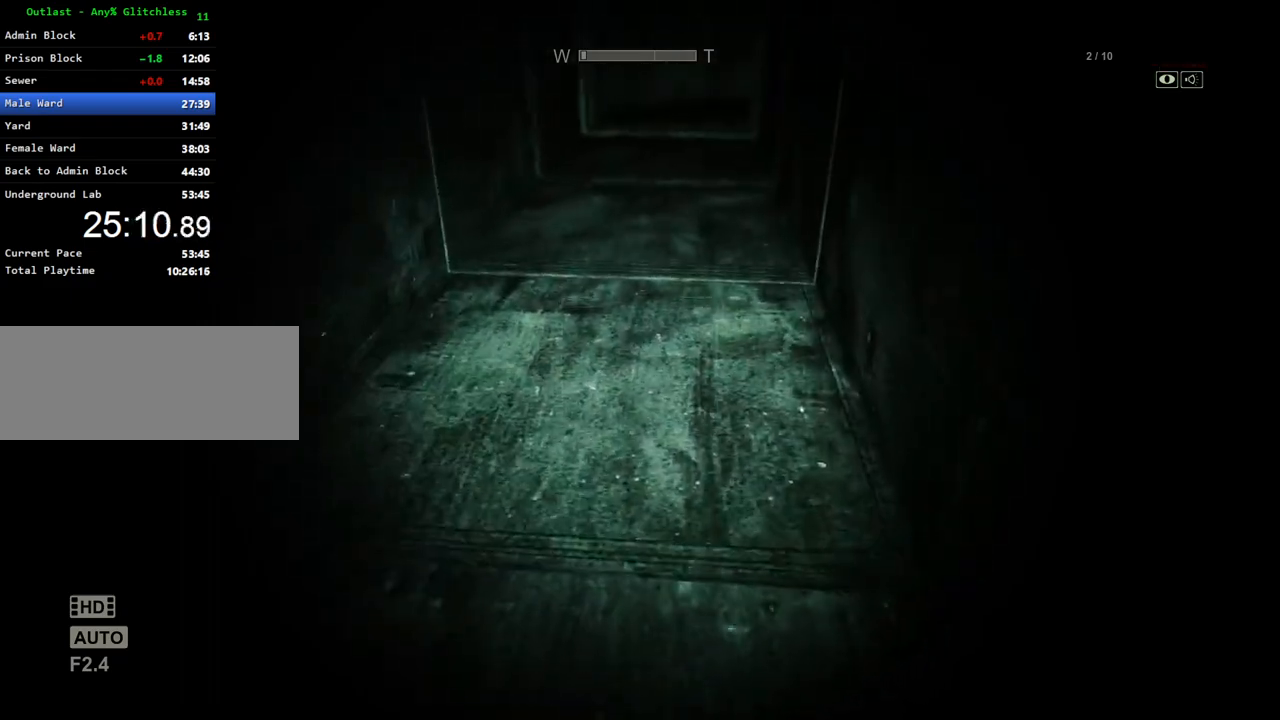
{"keys": ["shift", "w"], "mouse": [], "events": []}
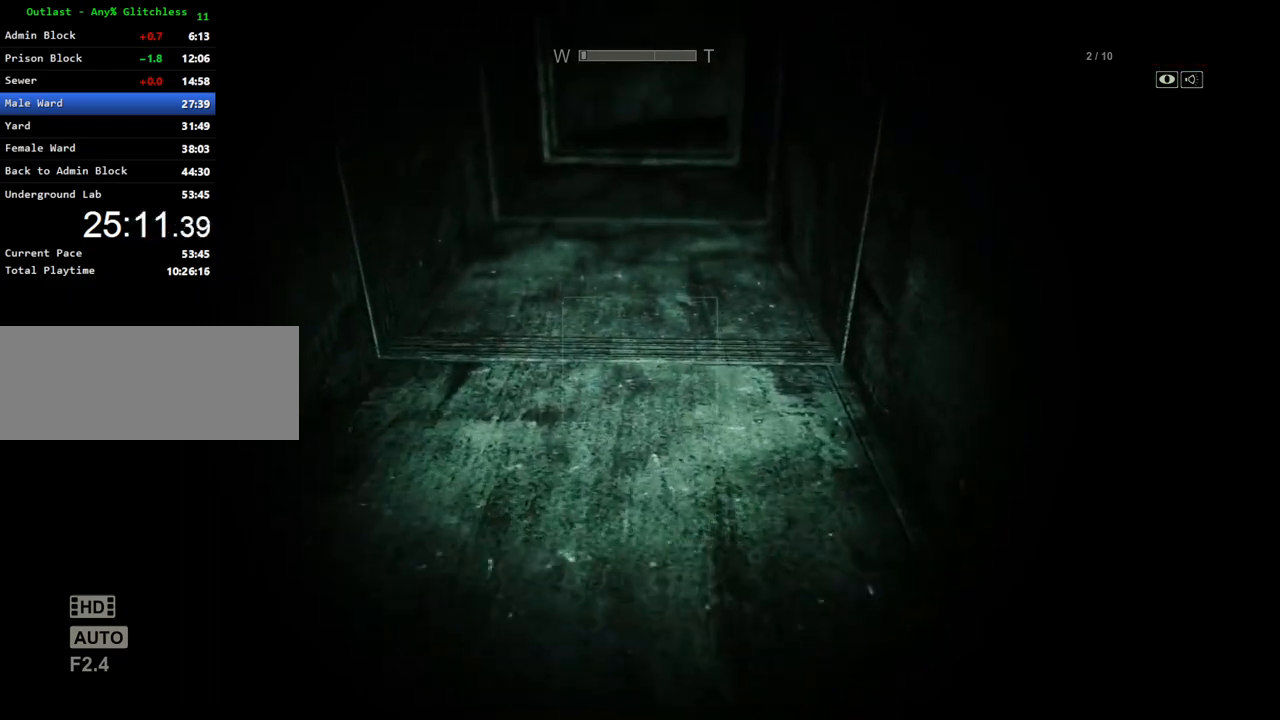
{"keys": ["shift", "w"], "mouse": [], "events": []}
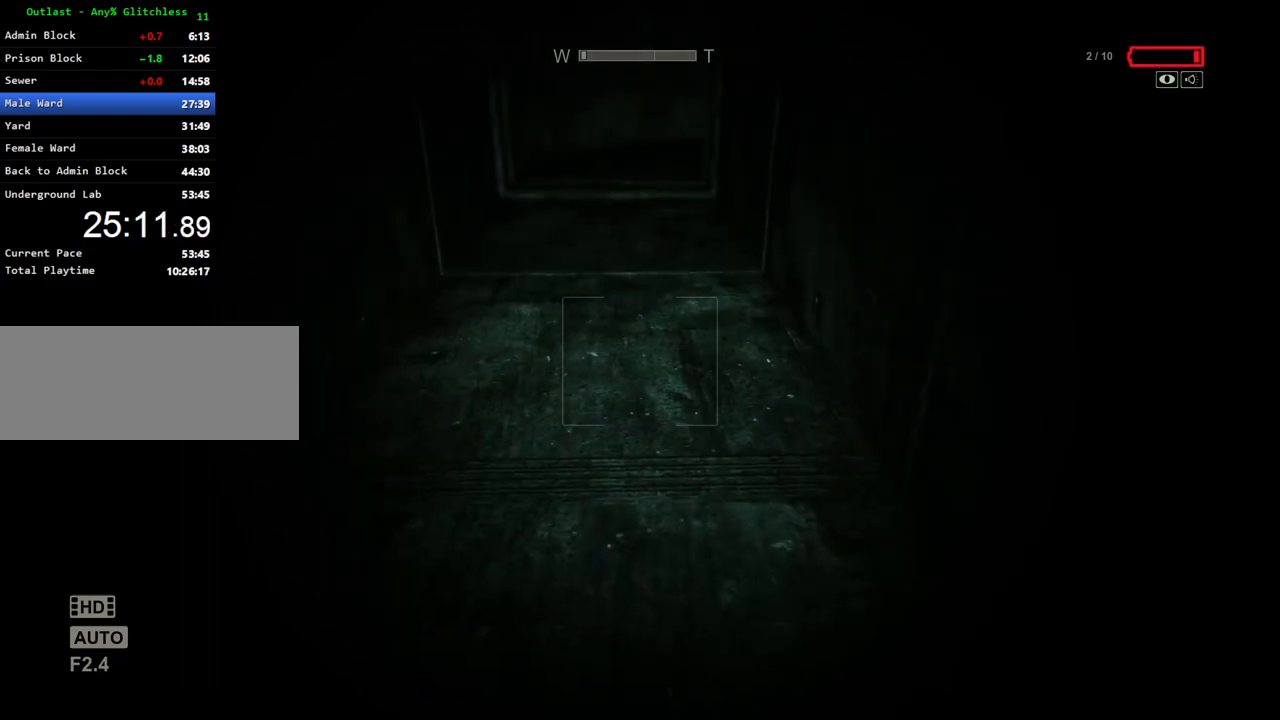
{"keys": ["shift", "w"], "mouse": [], "events": []}
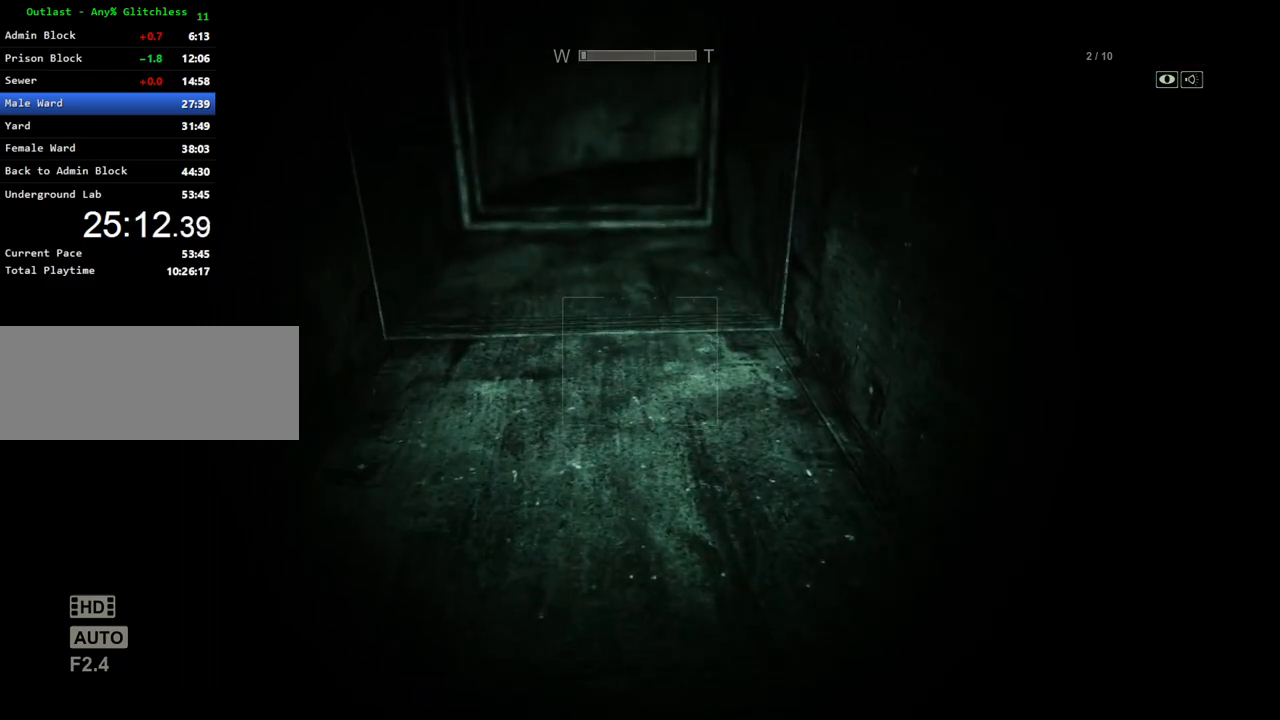
{"keys": ["shift", "w"], "mouse": [], "events": []}
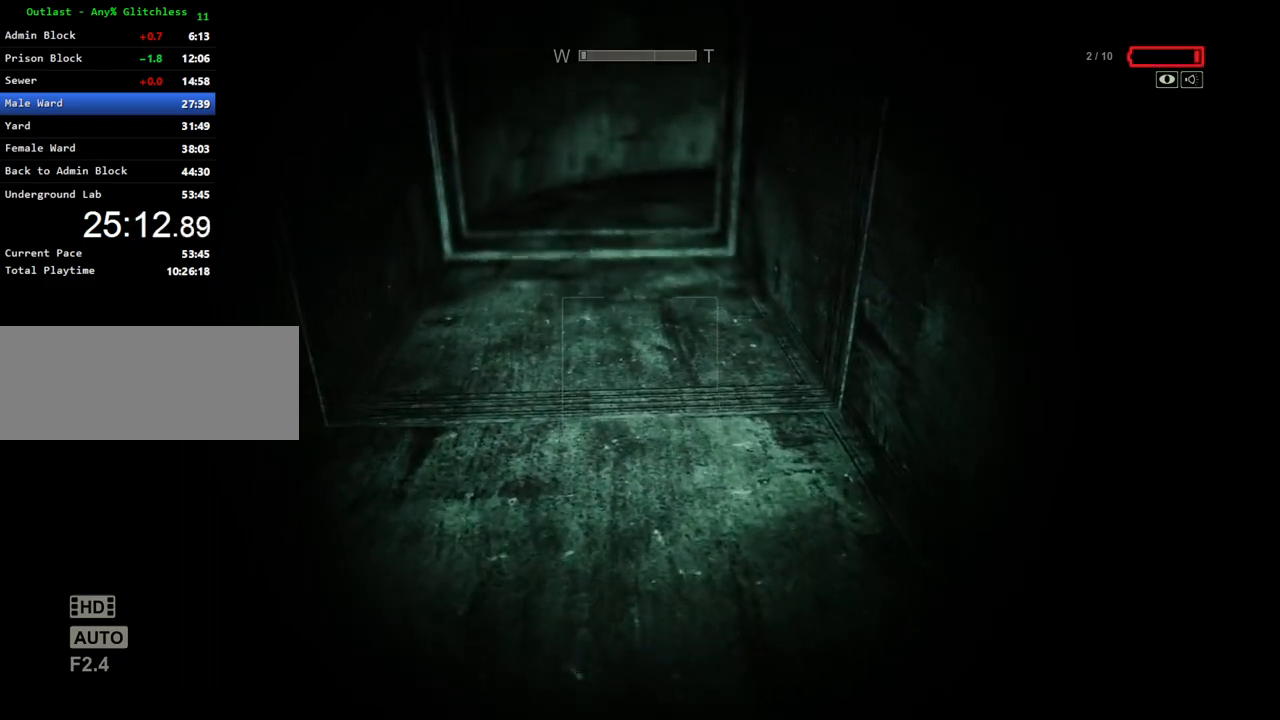
{"keys": ["shift", "w"], "mouse": [], "events": []}
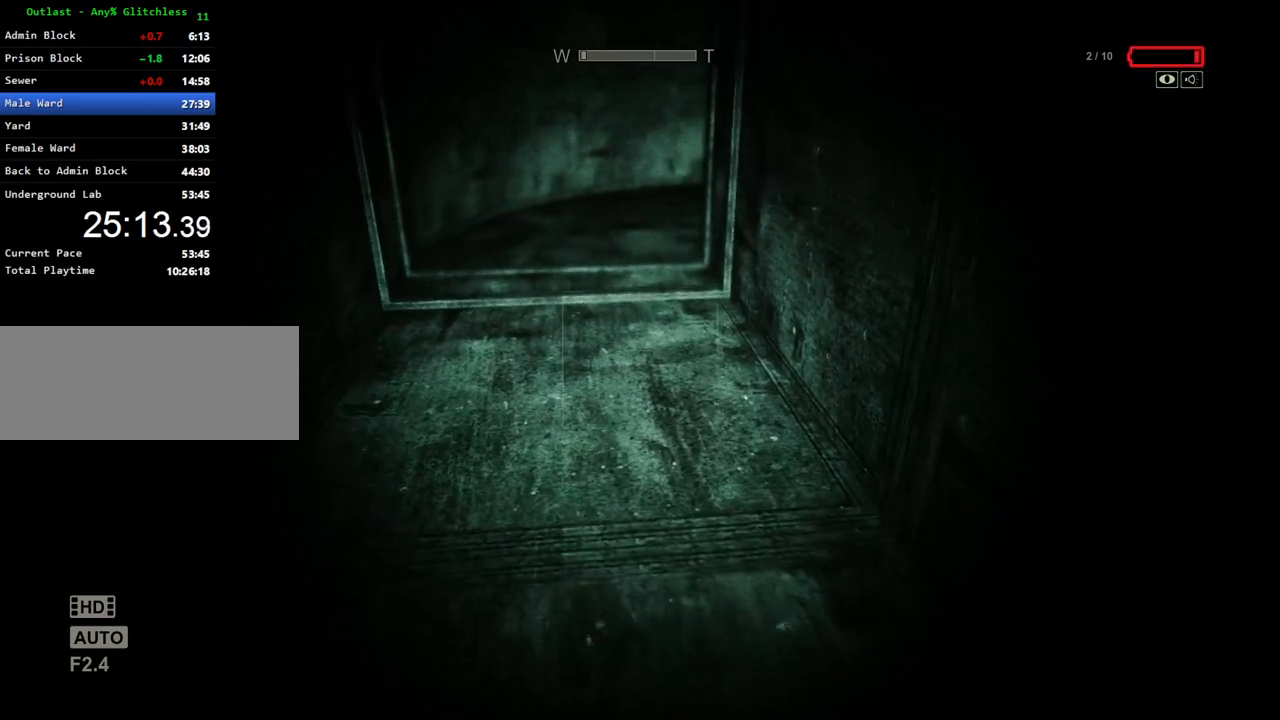
{"keys": ["shift", "w"], "mouse": [], "events": []}
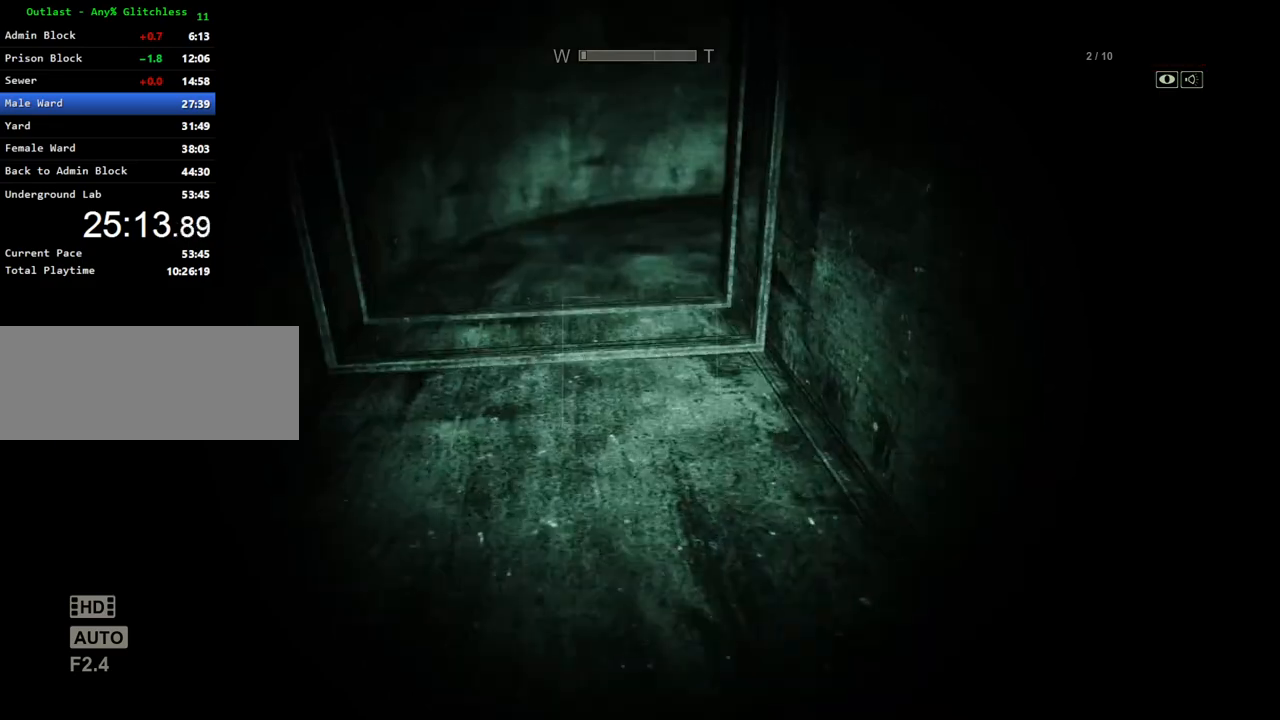
{"keys": ["shift", "w"], "mouse": [], "events": []}
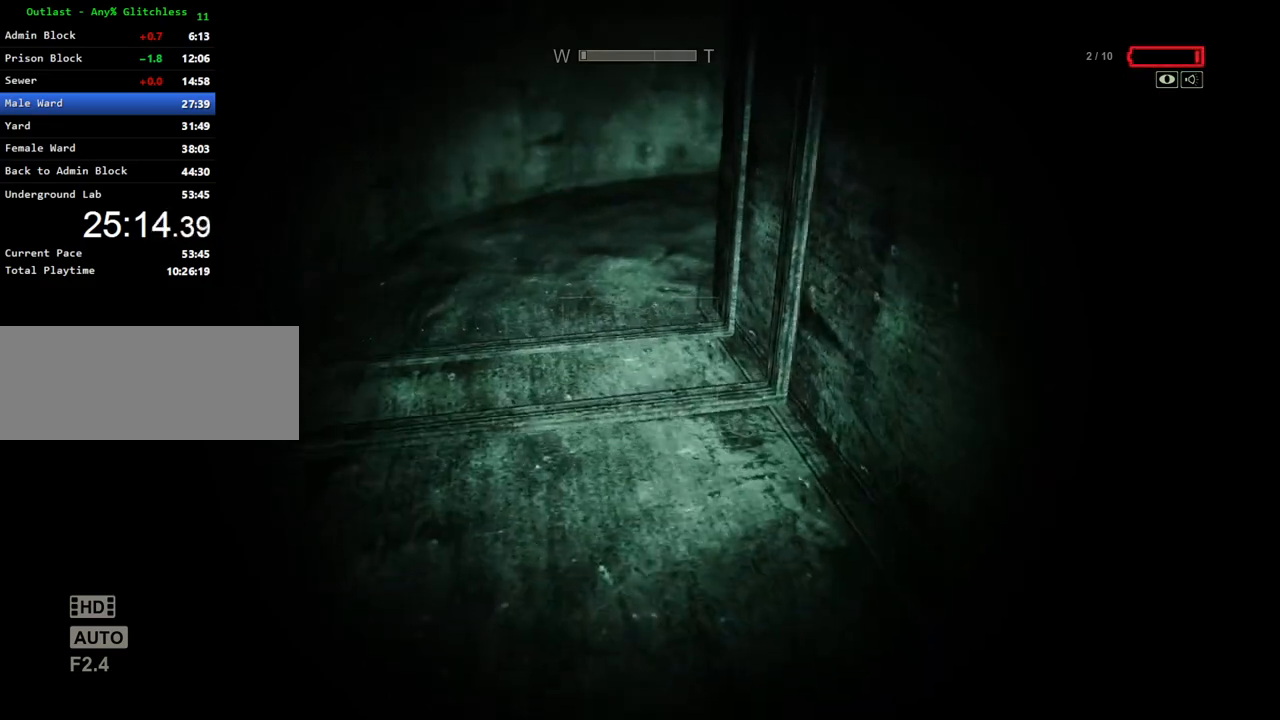
{"keys": ["shift", "w"], "mouse": [], "events": []}
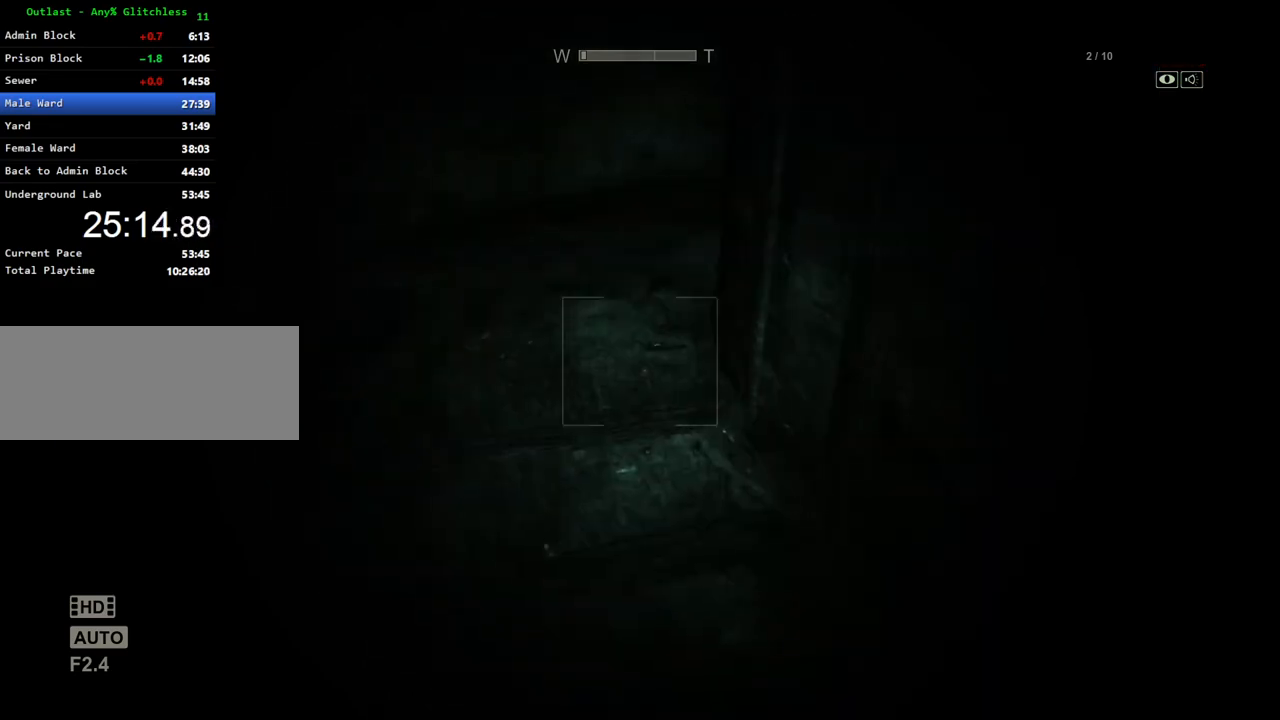
{"keys": ["shift", "w"], "mouse": [], "events": []}
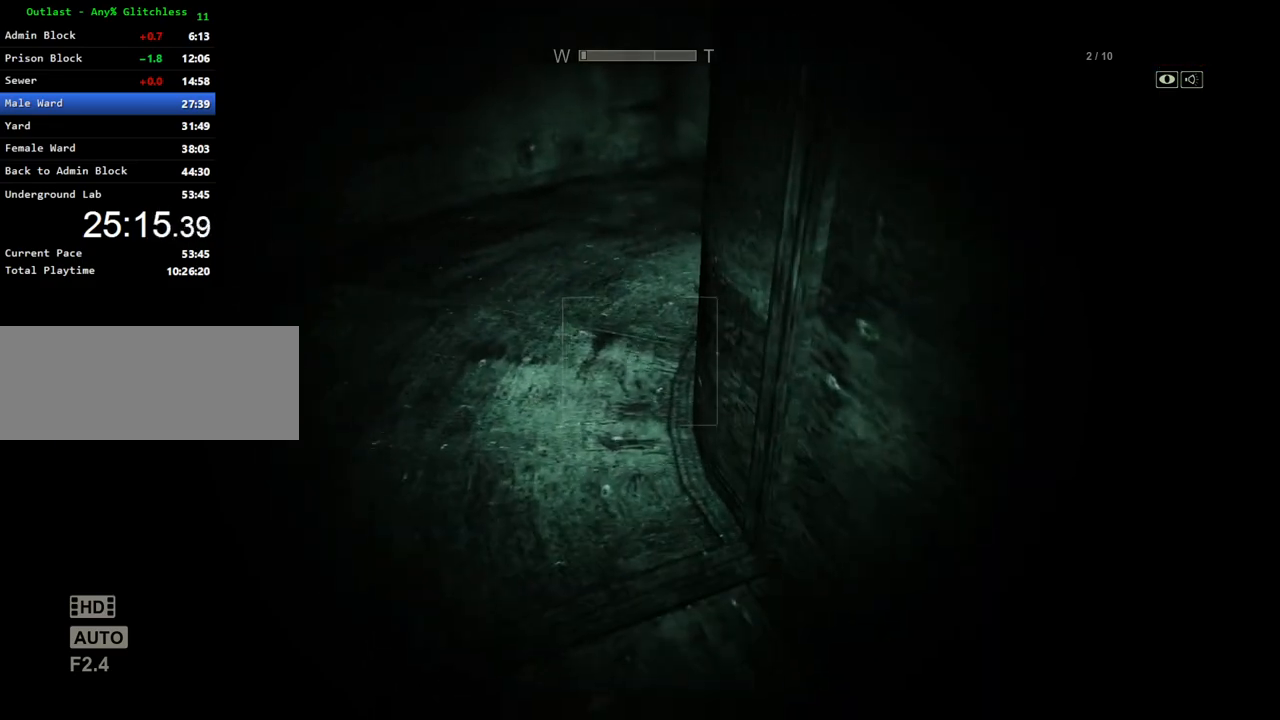
{"keys": ["shift", "w"], "mouse": [], "events": []}
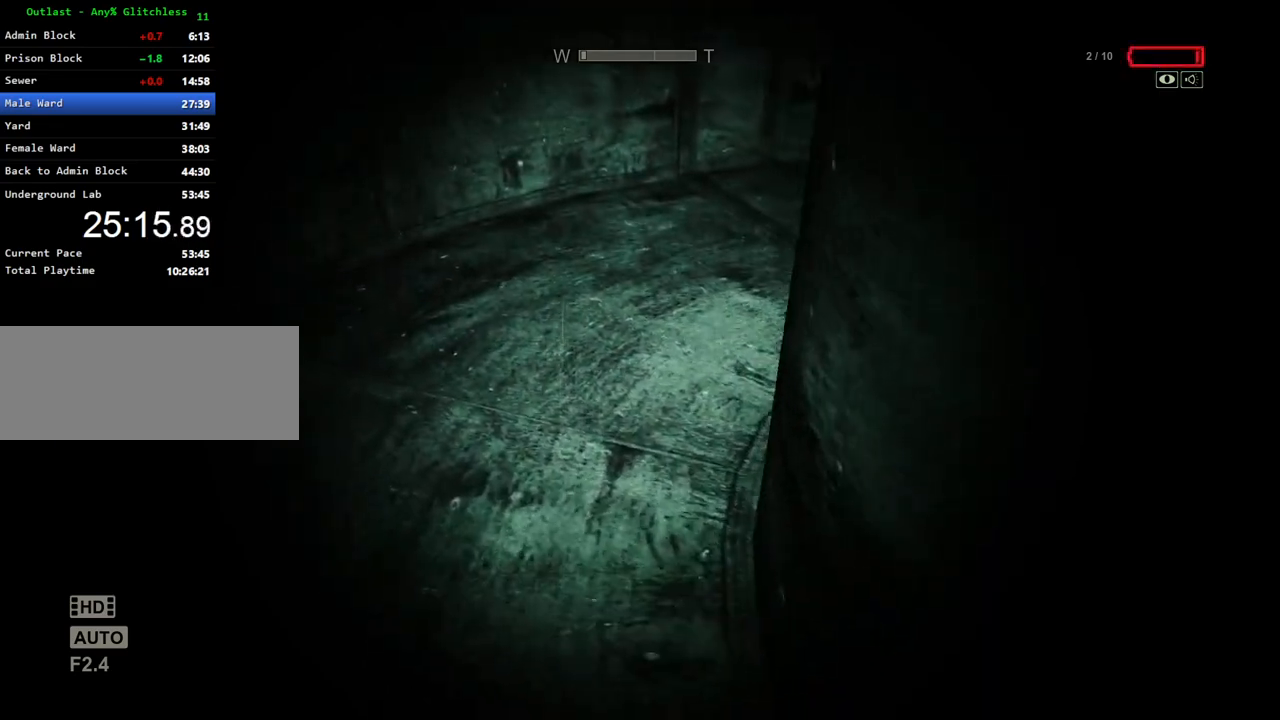
{"keys": ["shift", "w"], "mouse": [], "events": []}
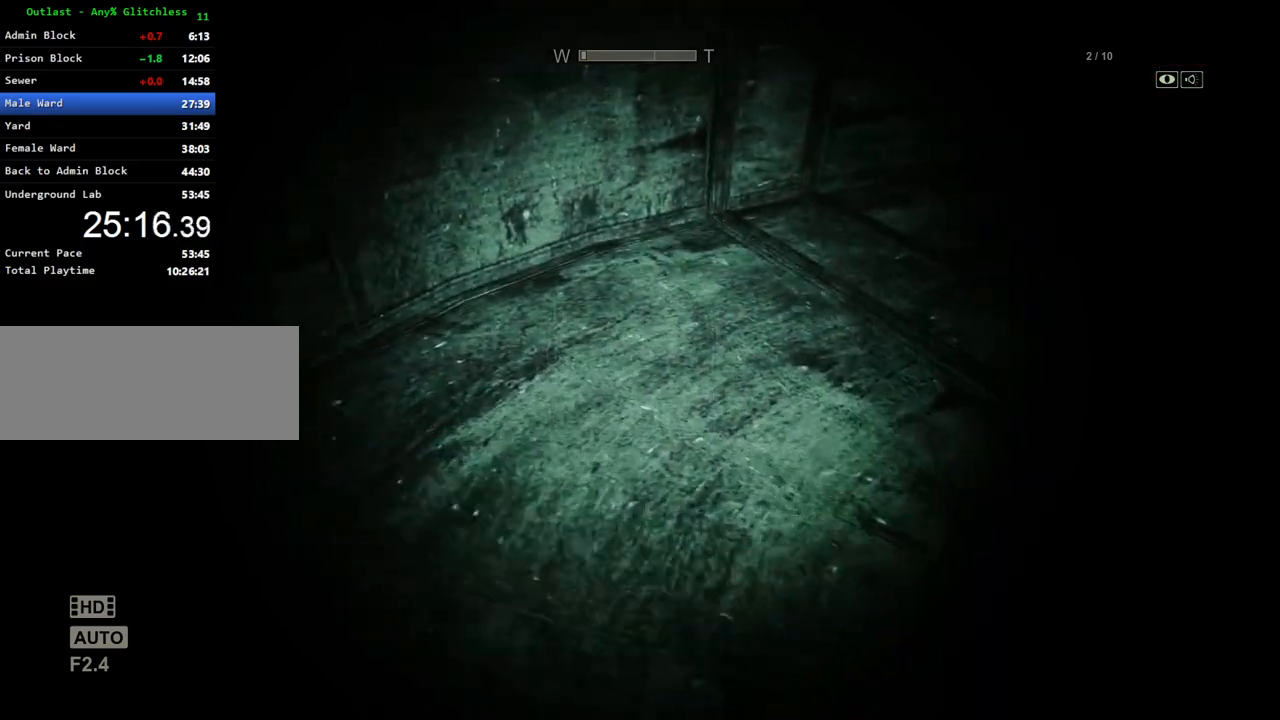
{"keys": ["shift", "w"], "mouse": [], "events": [[283, "r", "down"], [383, "r", "up"]]}